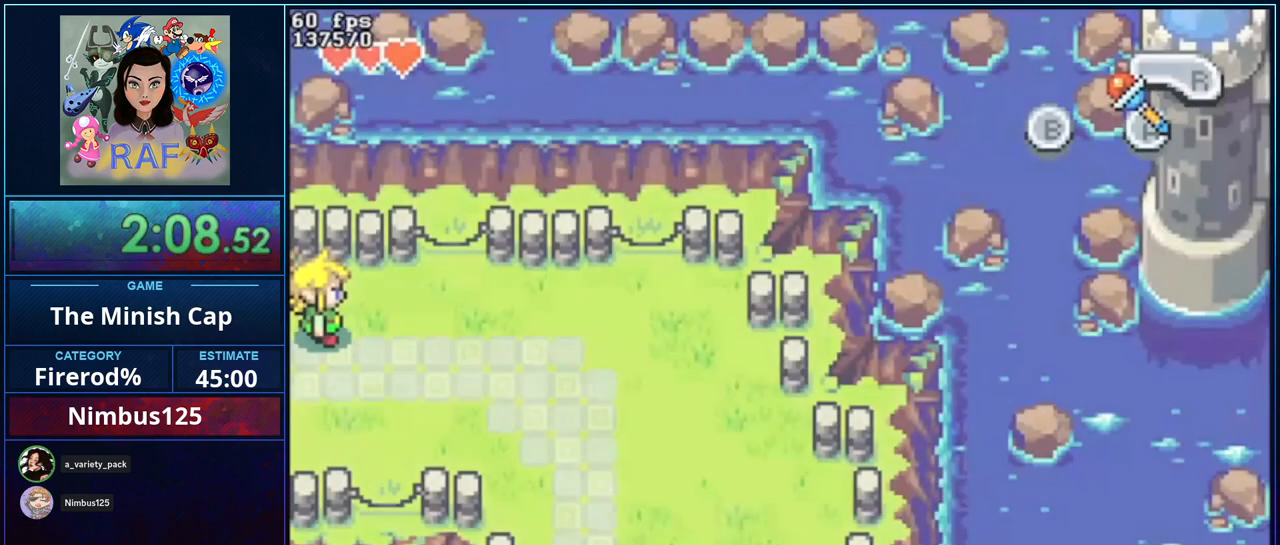
Gameplay with a controller (Nintendo layout); each line is a JSON object with the inputs held at the frame after it. "events" lists button and stick changes between this image and that frame as [ms after this image, input, new state], when the widget could be followed in between. Not read: A B DPAD_RIGHT L3 R3.
{"buttons": [], "events": [[317, "R1", "down"], [350, "DPAD_DOWN", "up"], [483, "R1", "up"]]}
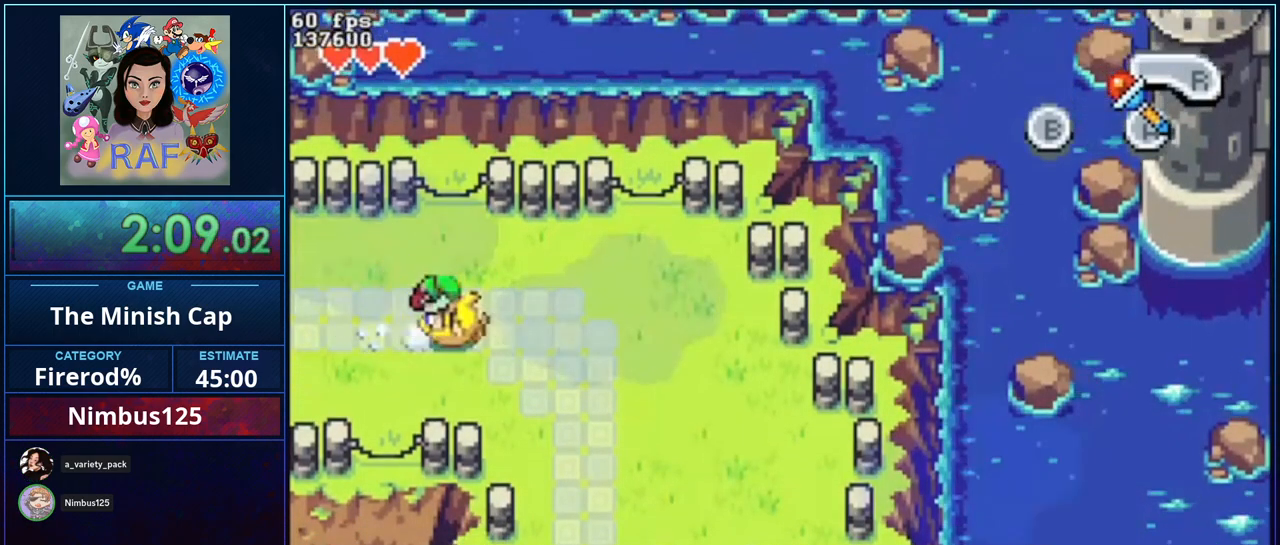
{"buttons": [], "events": [[83, "DPAD_UP", "down"], [283, "DPAD_UP", "up"], [317, "R1", "down"], [483, "R1", "up"]]}
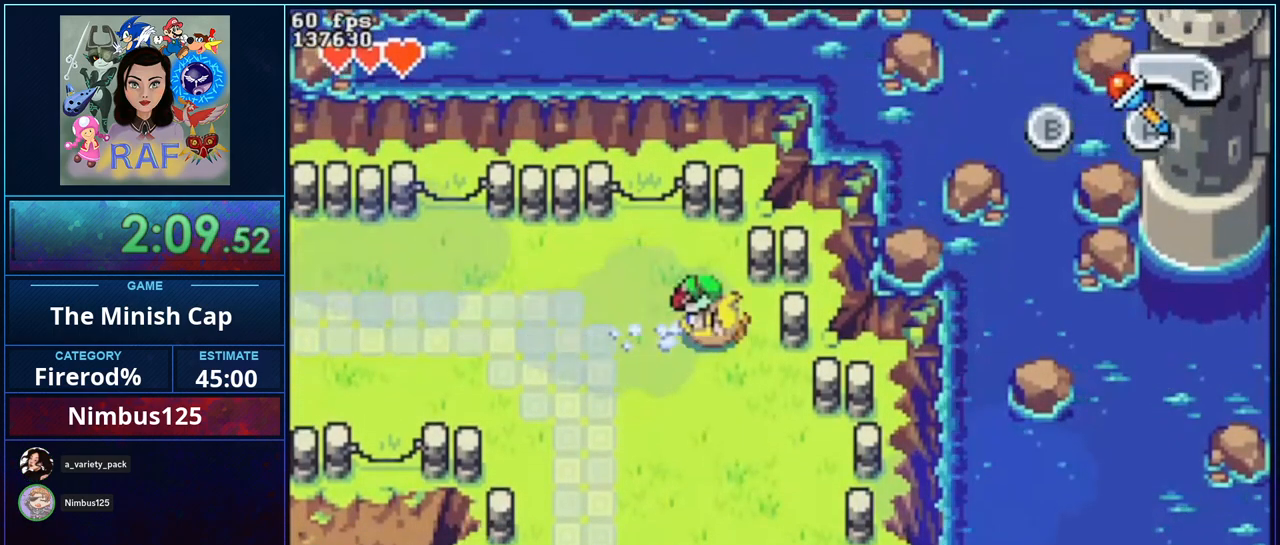
{"buttons": ["R1"], "events": [[183, "DPAD_LEFT", "down"], [417, "DPAD_LEFT", "up"], [417, "R1", "down"]]}
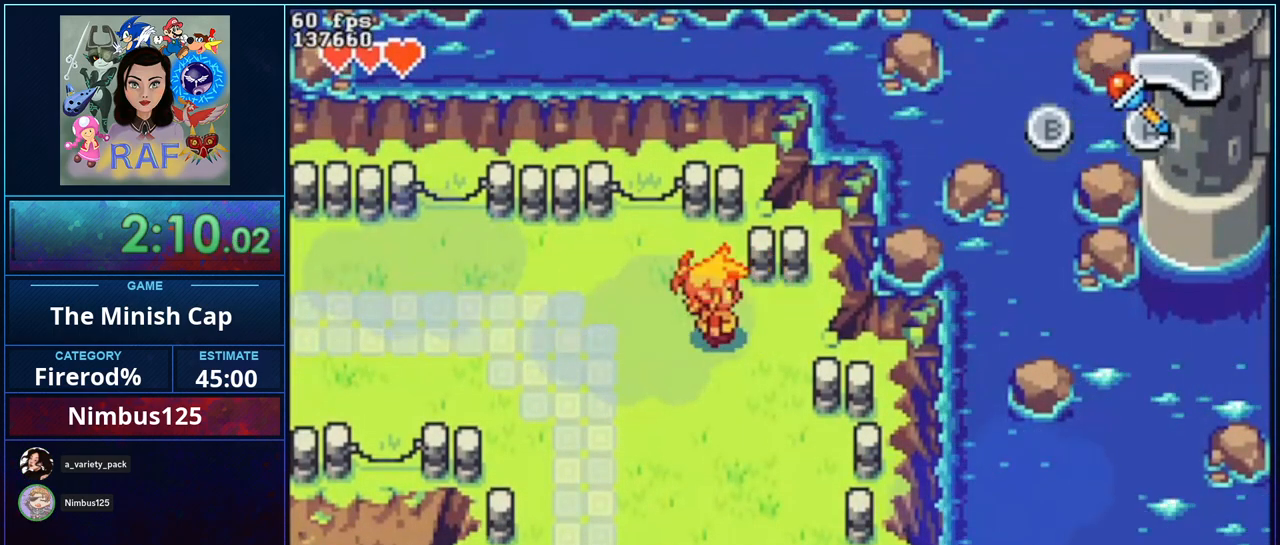
{"buttons": ["R1"], "events": []}
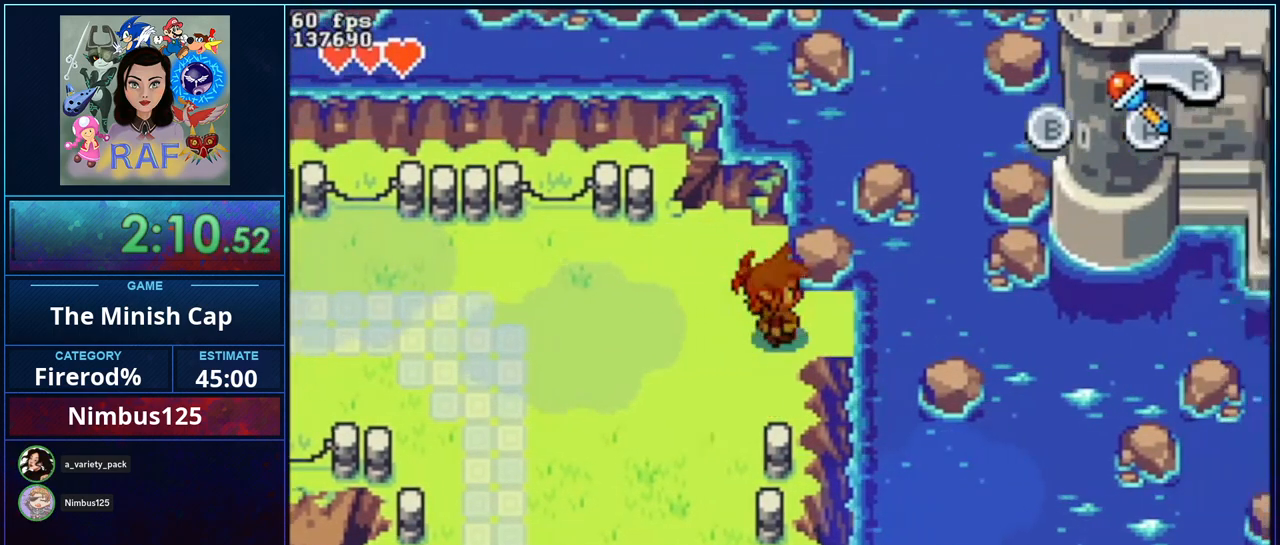
{"buttons": ["R1"], "events": []}
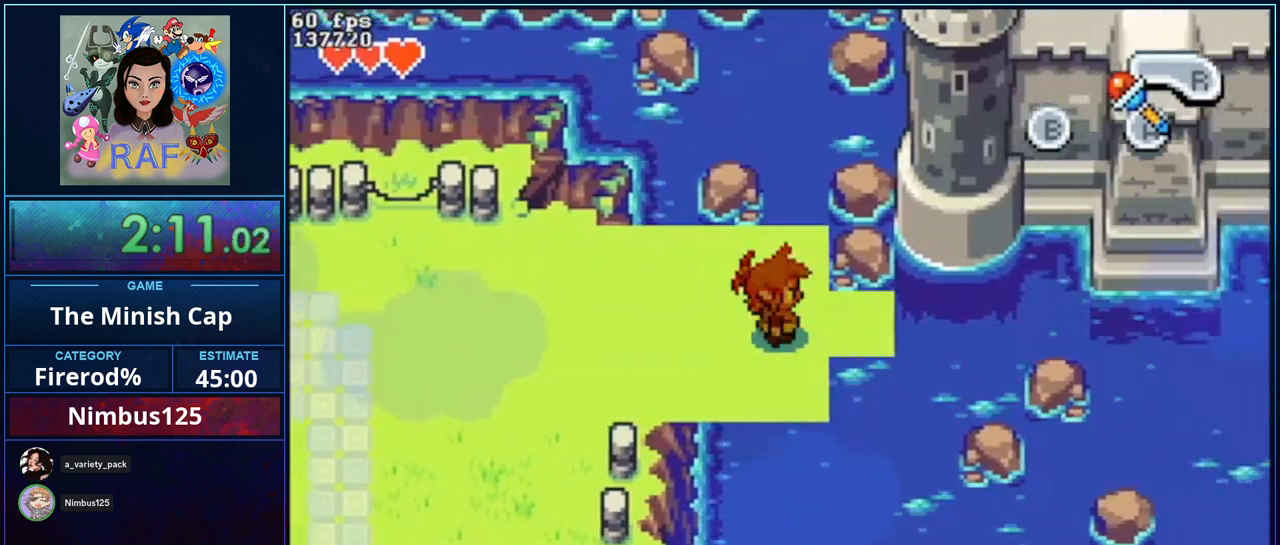
{"buttons": ["R1"], "events": []}
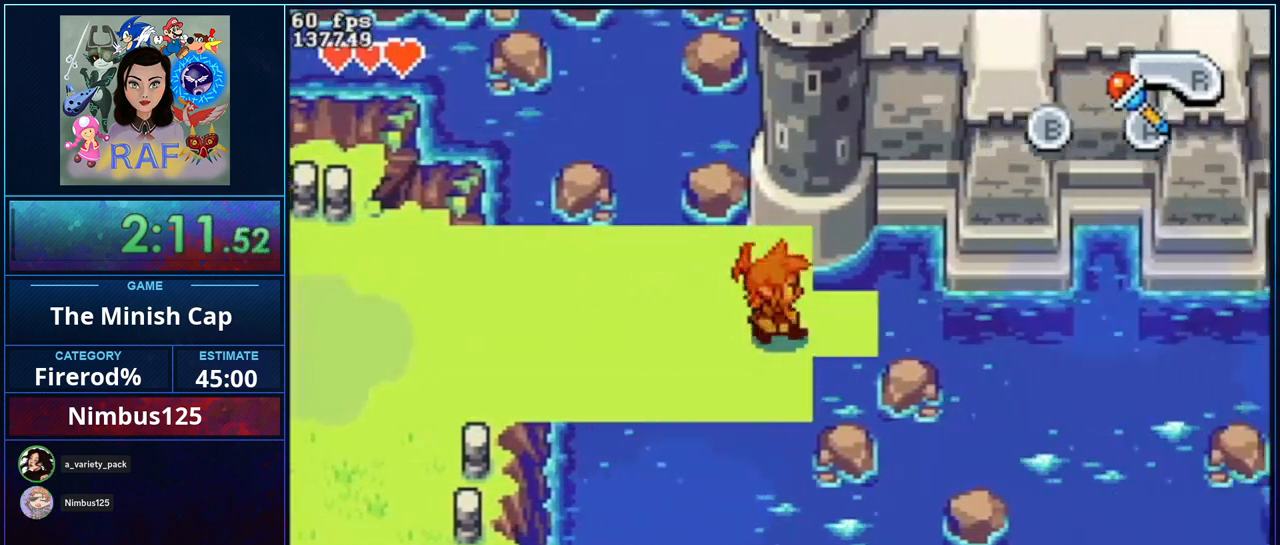
{"buttons": ["R1"], "events": []}
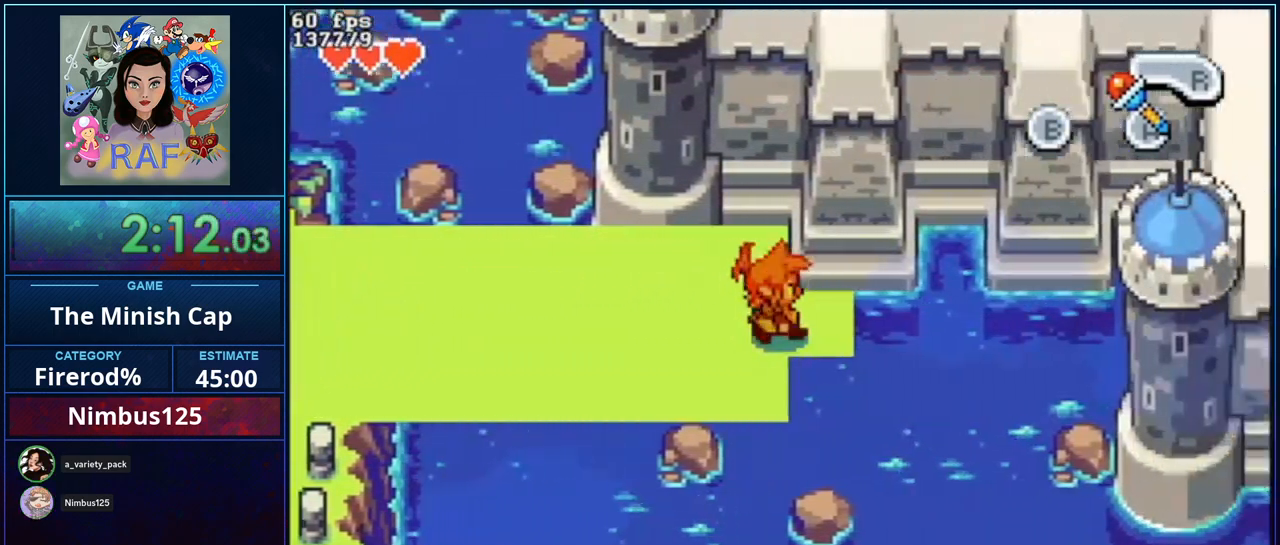
{"buttons": ["R1"], "events": []}
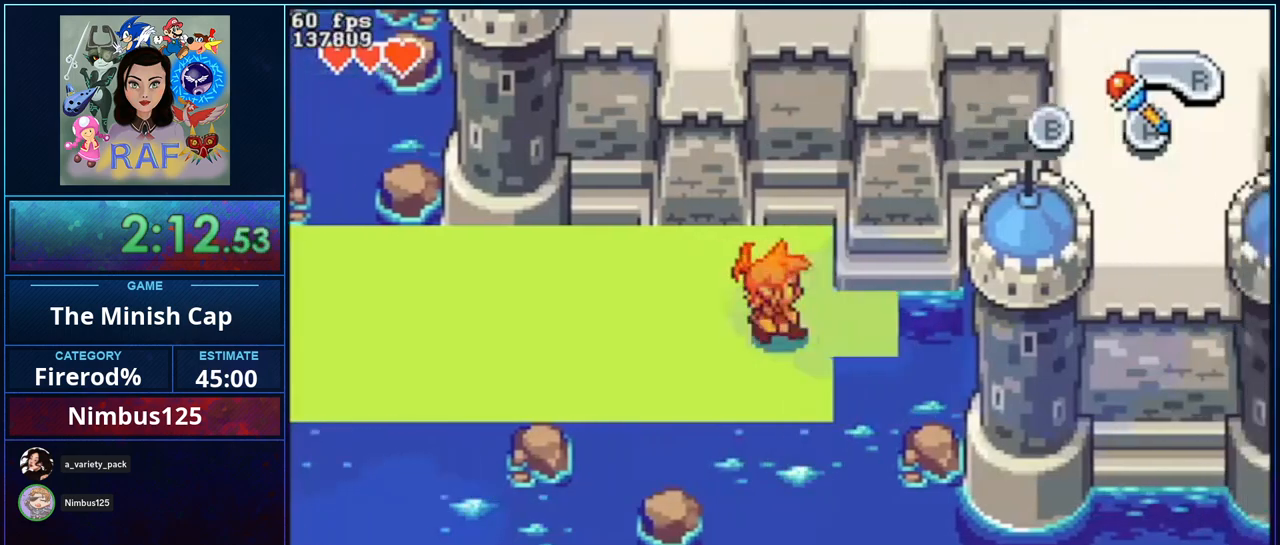
{"buttons": ["R1"], "events": []}
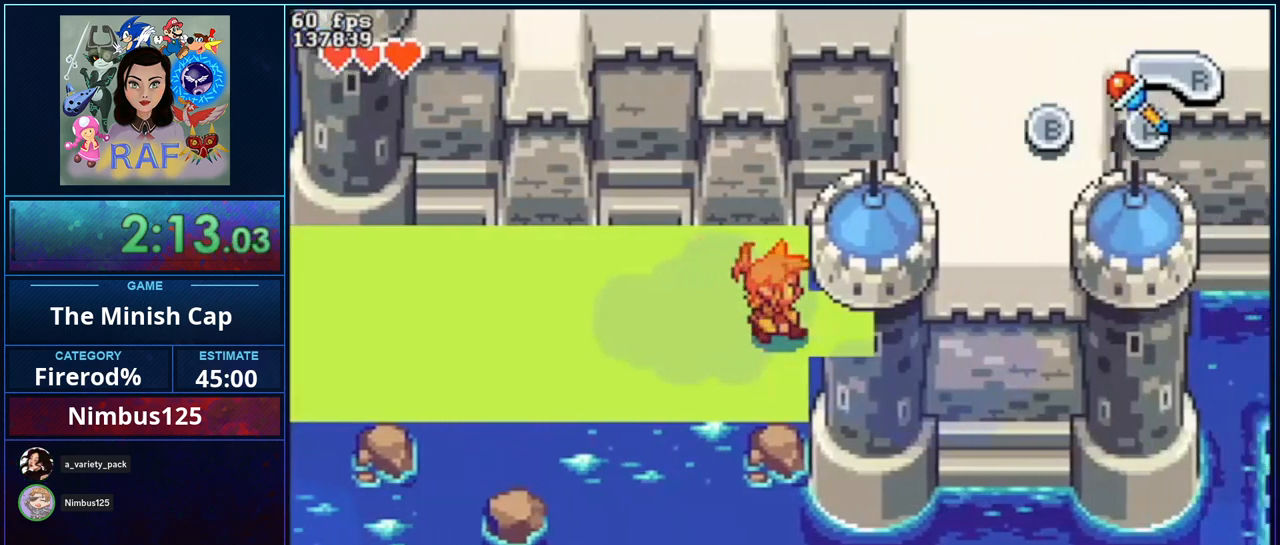
{"buttons": ["R1"], "events": []}
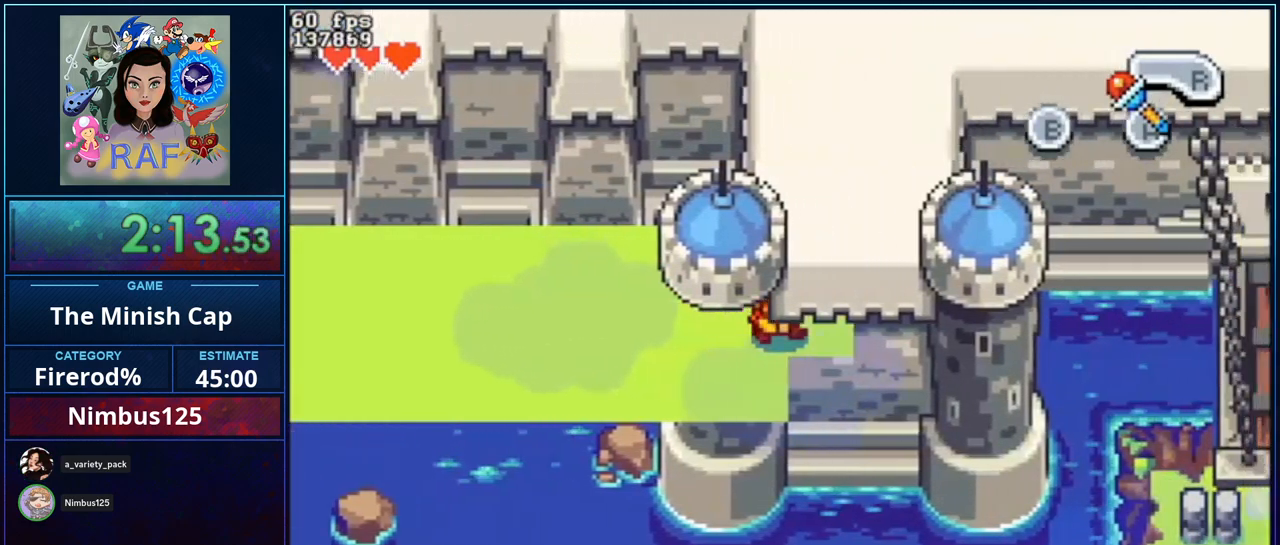
{"buttons": ["R1", "DPAD_UP"], "events": [[450, "DPAD_UP", "down"]]}
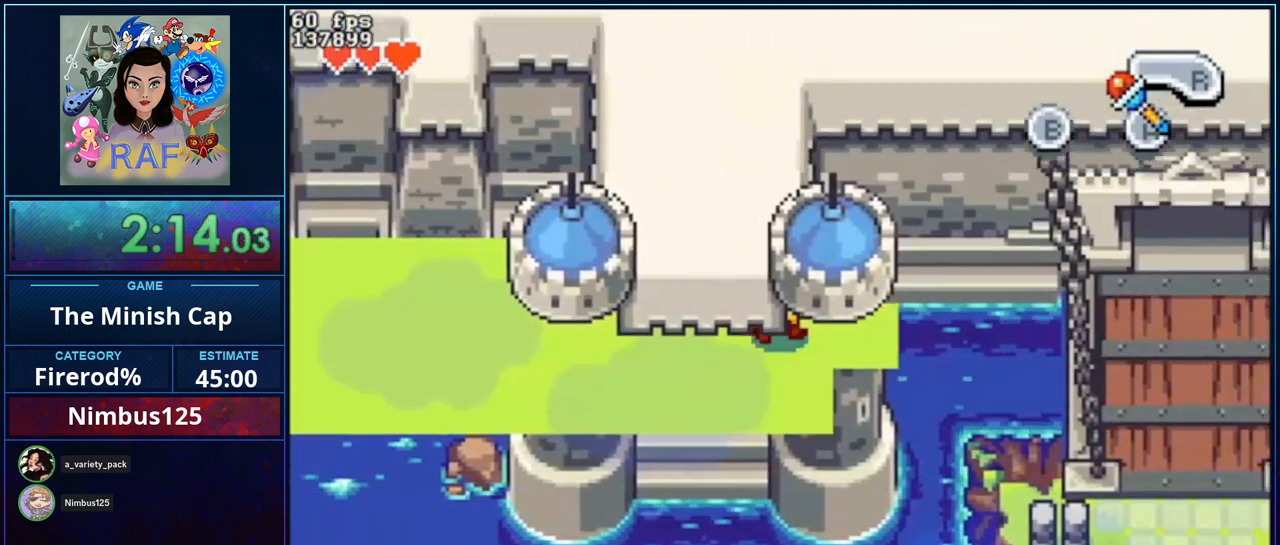
{"buttons": ["R1"], "events": [[83, "DPAD_UP", "up"]]}
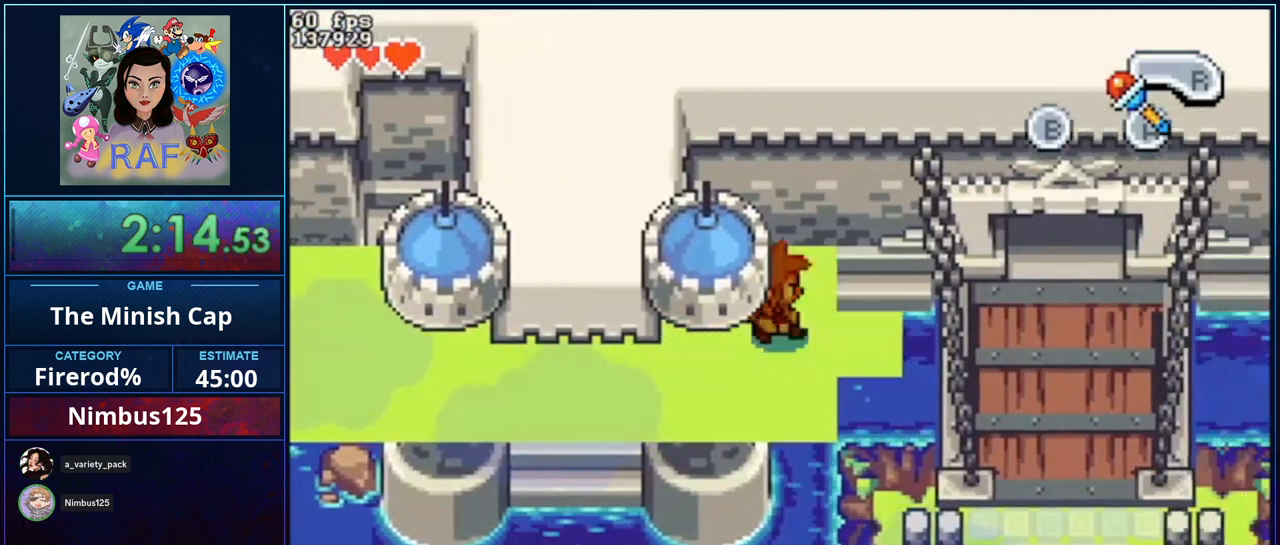
{"buttons": ["R1"], "events": []}
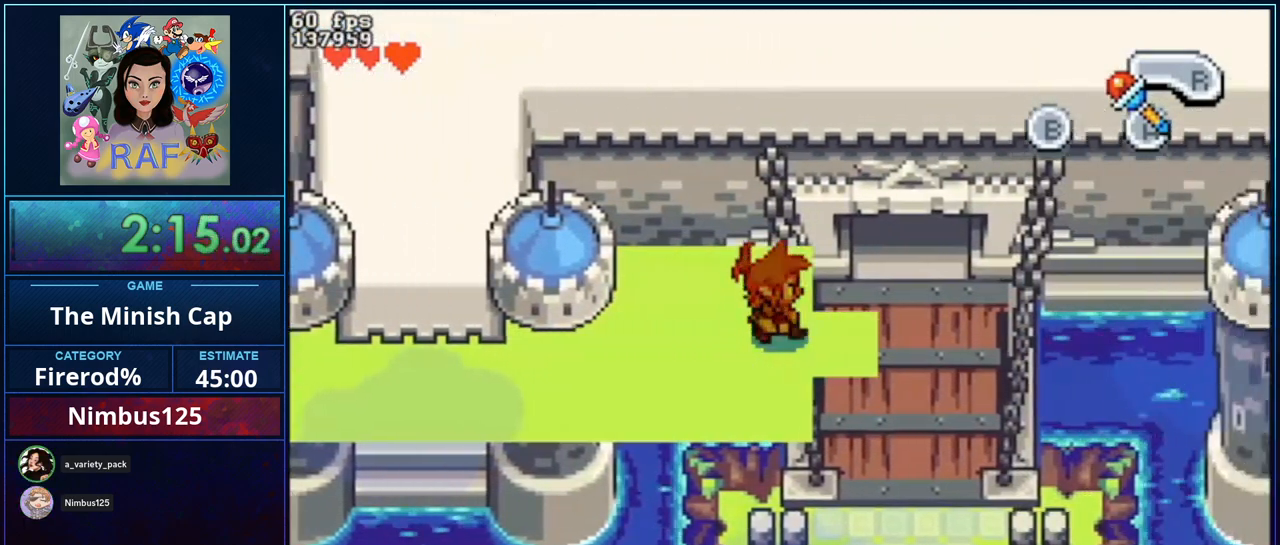
{"buttons": ["R1", "DPAD_UP"], "events": [[183, "R1", "up"], [383, "DPAD_UP", "down"], [450, "R1", "down"]]}
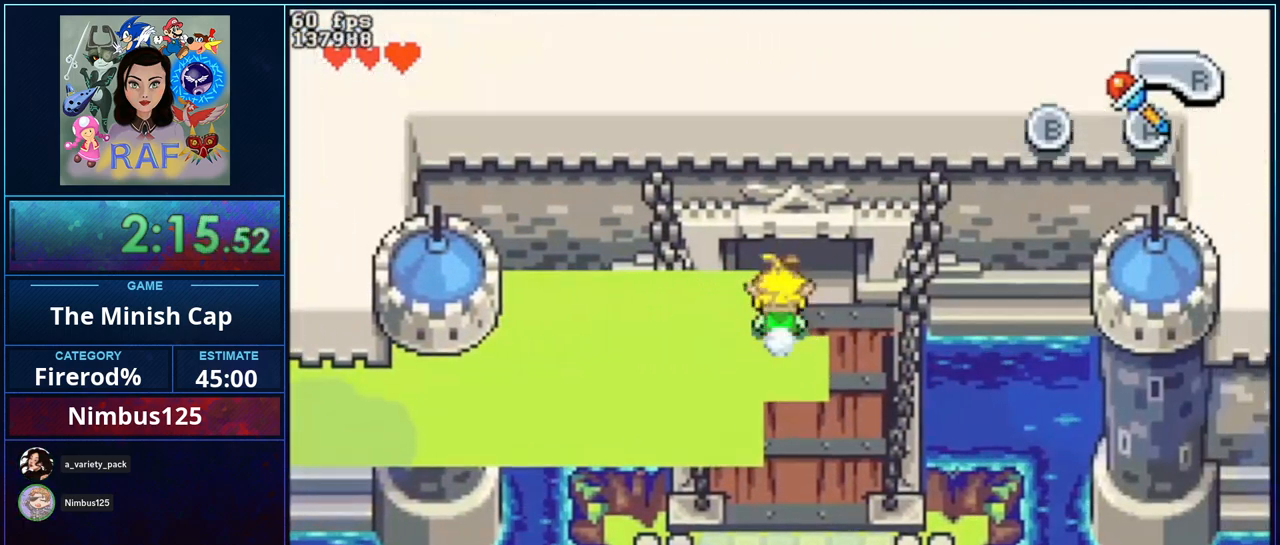
{"buttons": ["DPAD_UP"], "events": [[117, "R1", "up"], [283, "DPAD_UP", "up"], [350, "DPAD_UP", "down"]]}
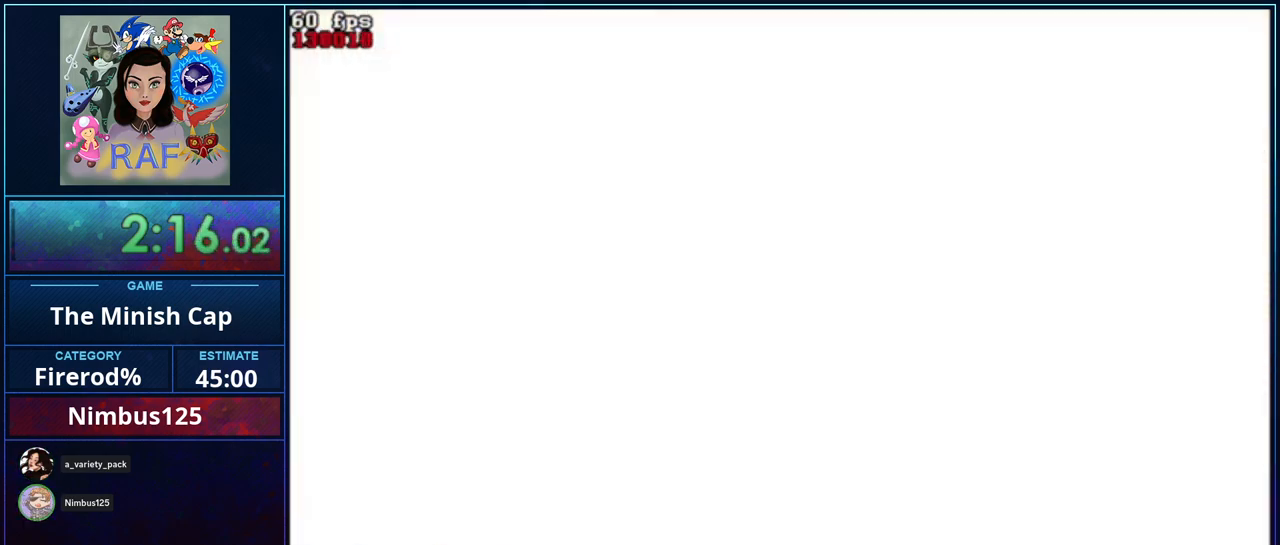
{"buttons": ["R1", "DPAD_UP"], "events": [[483, "R1", "down"]]}
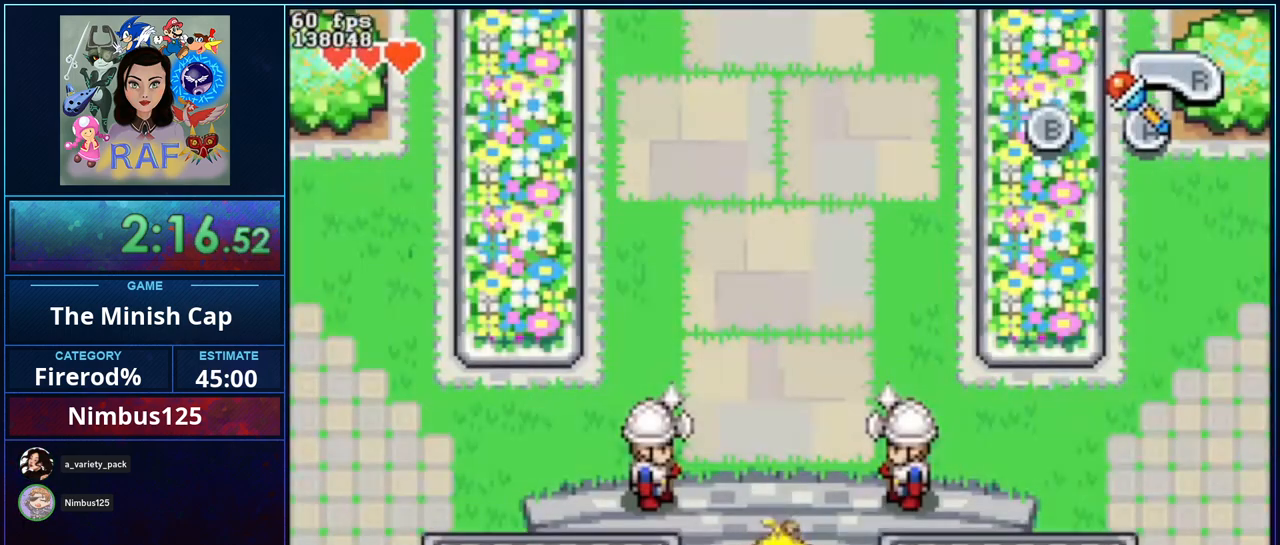
{"buttons": ["R1", "DPAD_UP"], "events": [[117, "R1", "up"], [483, "R1", "down"]]}
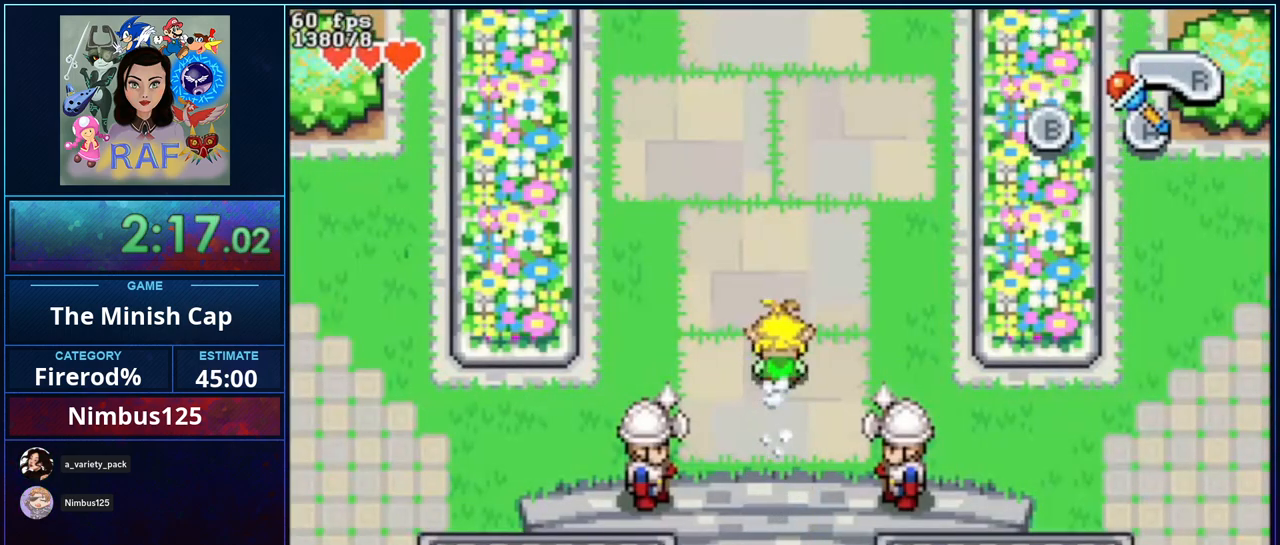
{"buttons": ["R1", "DPAD_UP"], "events": [[183, "R1", "up"], [483, "R1", "down"]]}
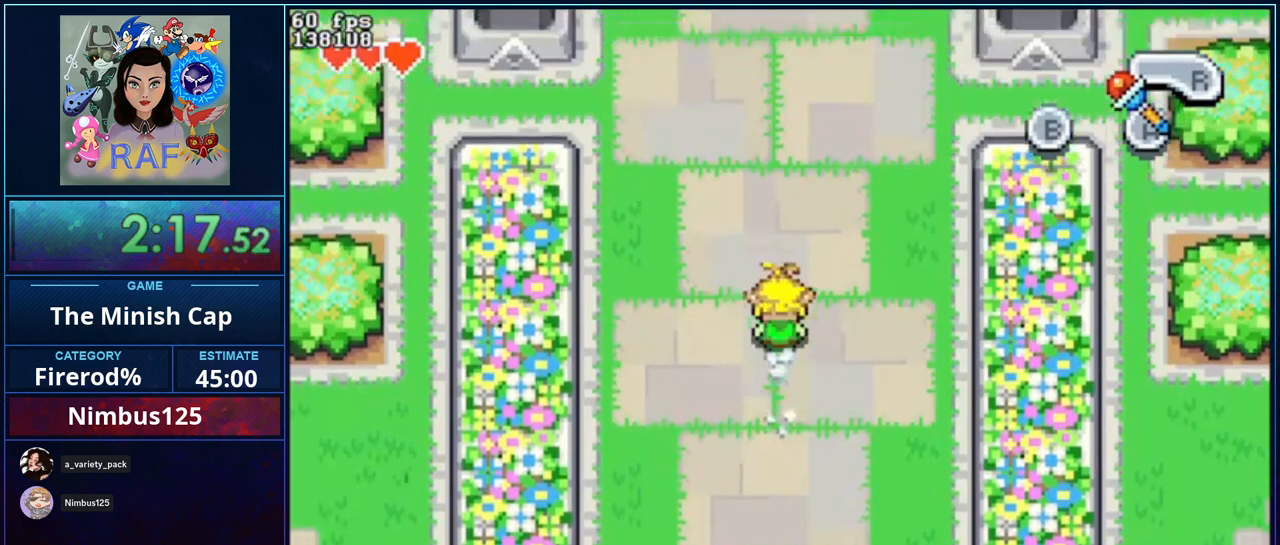
{"buttons": [], "events": [[183, "R1", "up"], [450, "DPAD_UP", "up"]]}
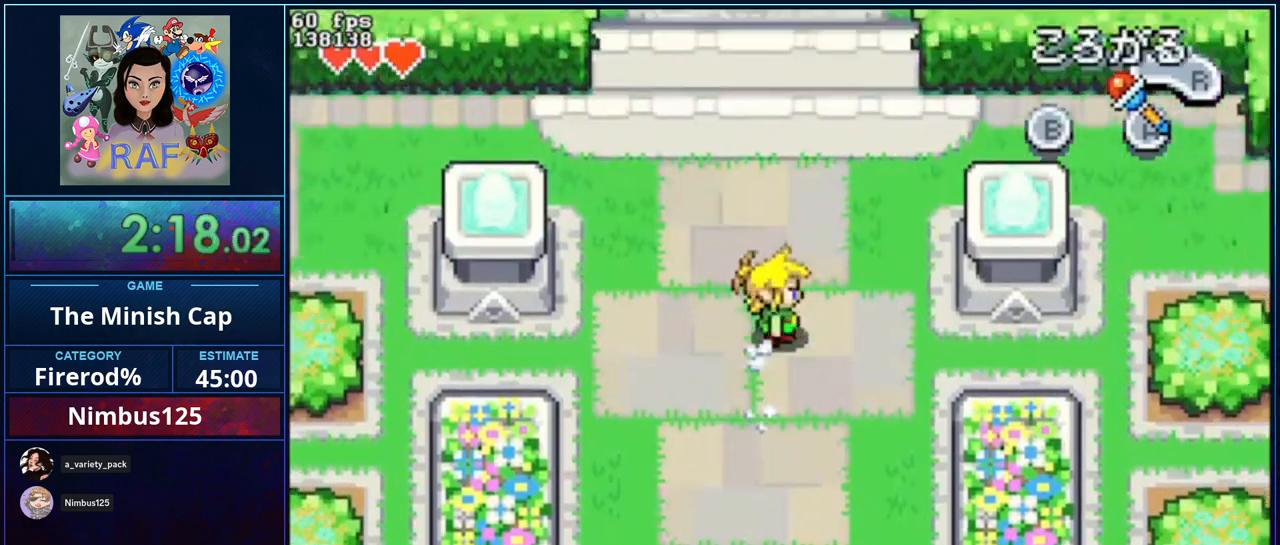
{"buttons": [], "events": [[50, "R1", "down"], [217, "R1", "up"]]}
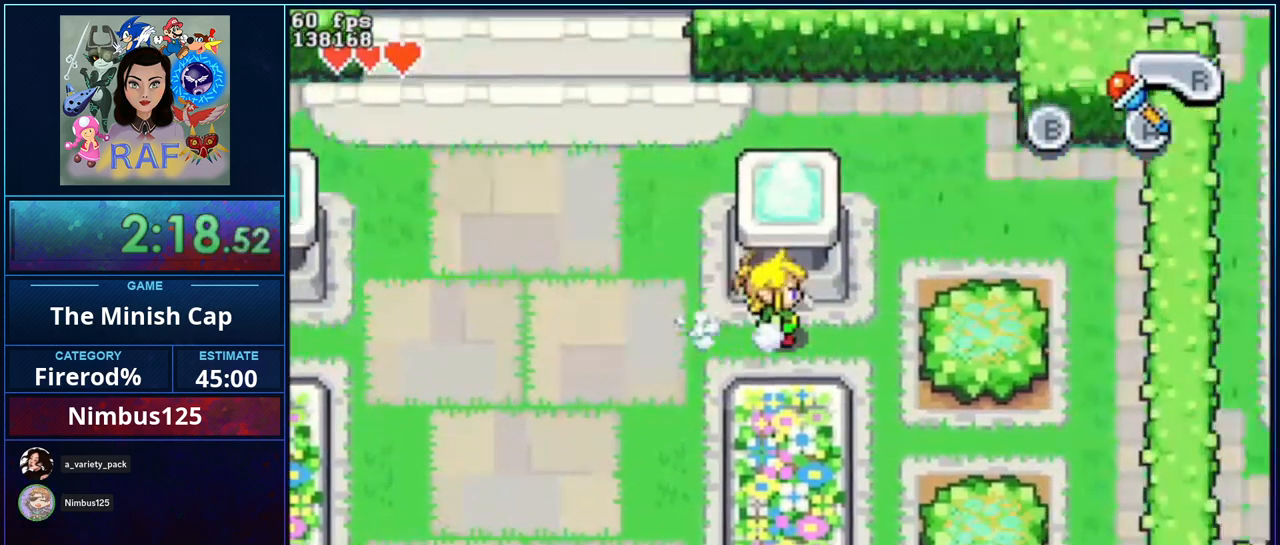
{"buttons": ["R1", "DPAD_UP"], "events": [[417, "DPAD_UP", "down"], [450, "R1", "down"]]}
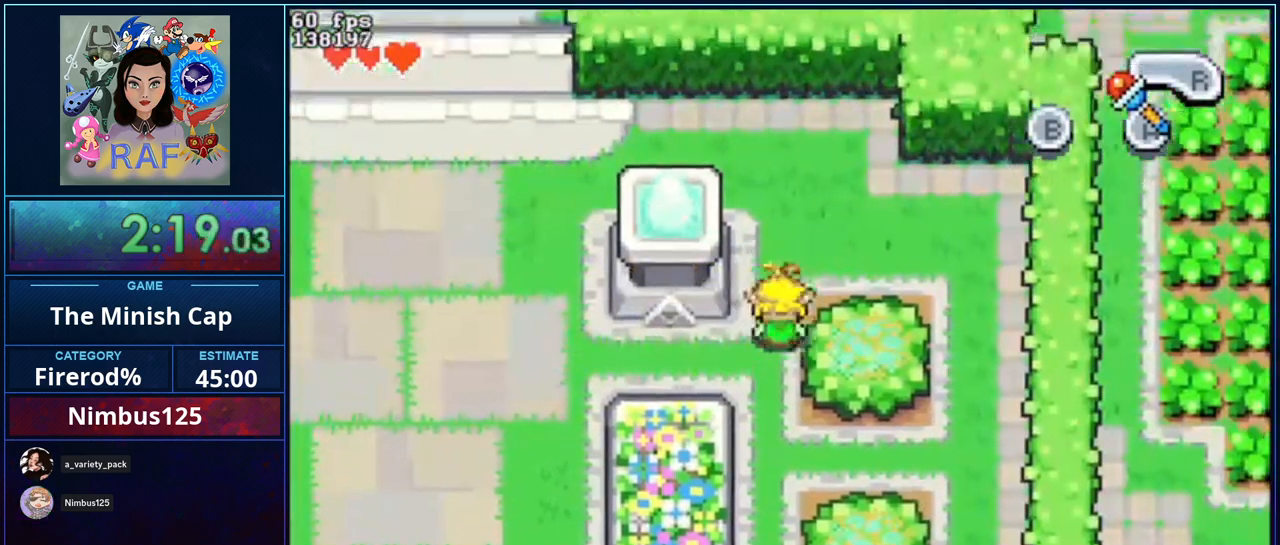
{"buttons": ["DPAD_DOWN"], "events": [[83, "DPAD_UP", "up"], [117, "R1", "up"], [450, "DPAD_DOWN", "down"]]}
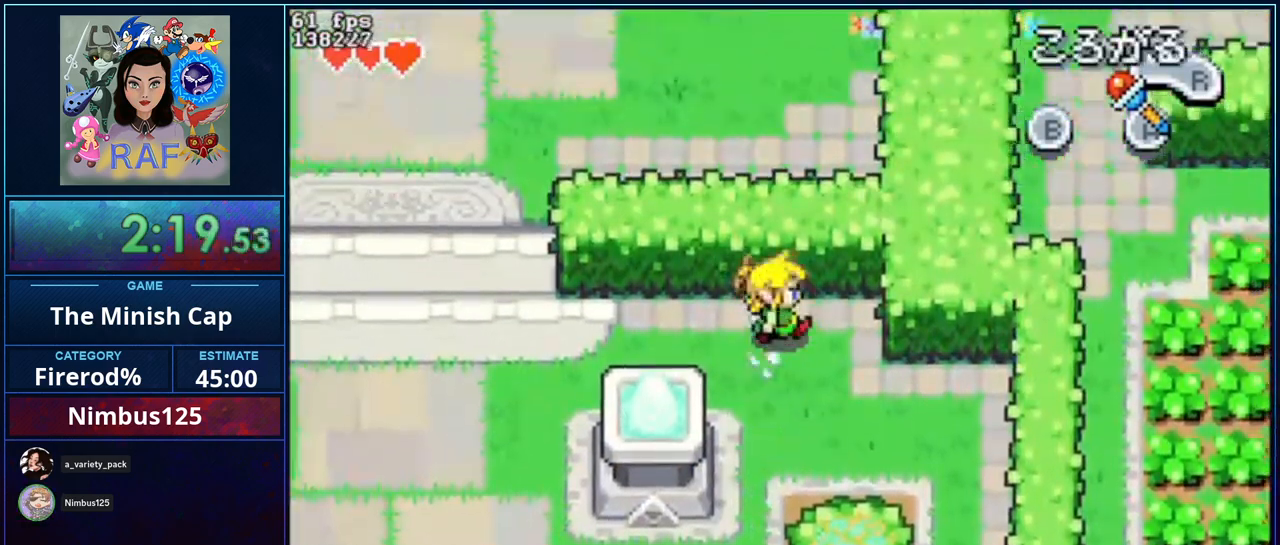
{"buttons": ["R1", "DPAD_UP"], "events": [[67, "DPAD_DOWN", "up"], [183, "R1", "down"], [283, "DPAD_UP", "down"]]}
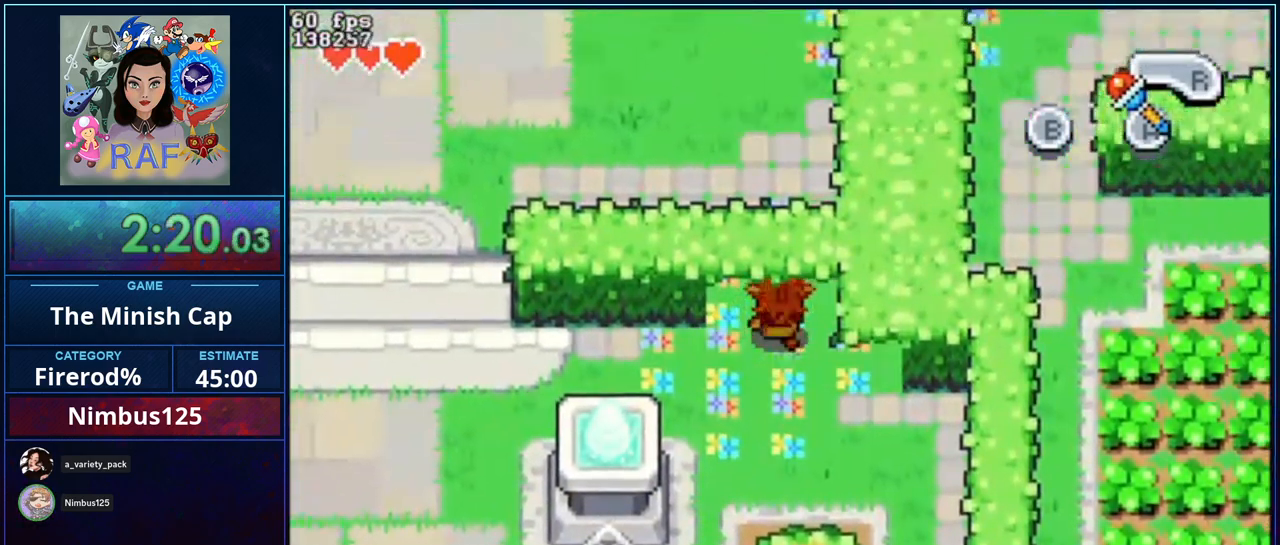
{"buttons": ["DPAD_UP"], "events": [[83, "R1", "up"], [217, "R1", "down"], [383, "R1", "up"]]}
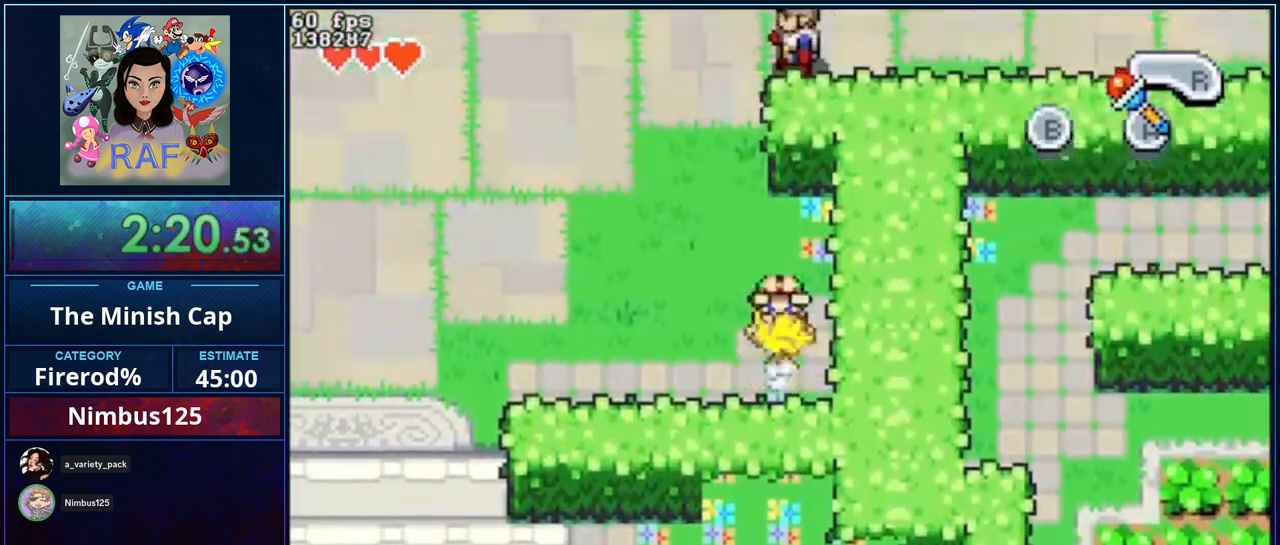
{"buttons": ["R1", "DPAD_UP"], "events": [[17, "DPAD_LEFT", "down"], [283, "DPAD_LEFT", "up"], [383, "R1", "down"]]}
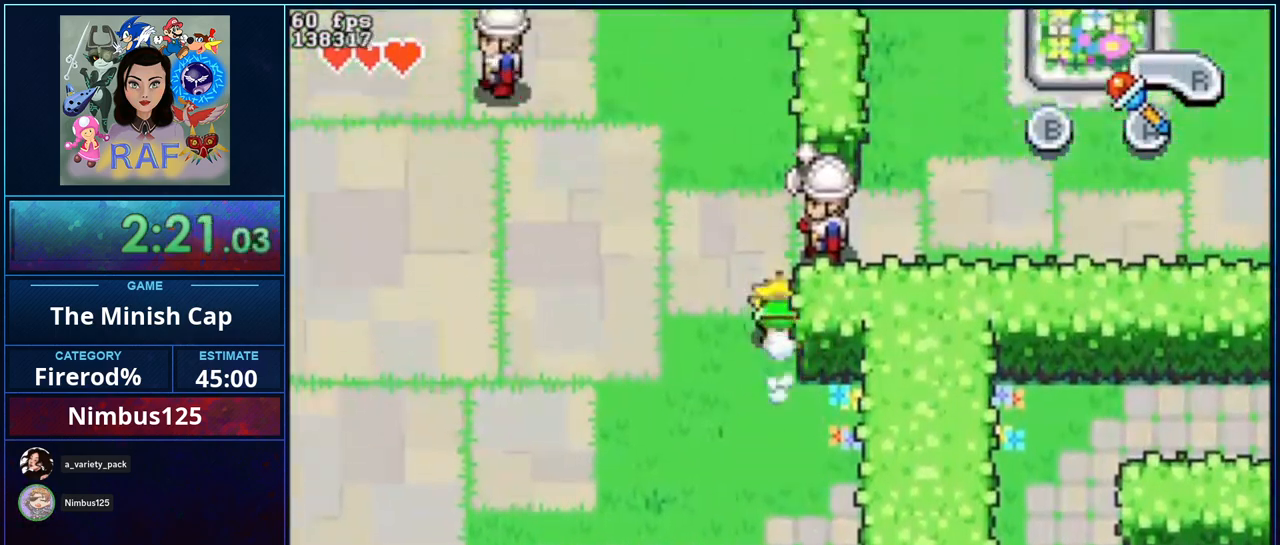
{"buttons": ["R1", "DPAD_UP", "DPAD_LEFT"], "events": [[50, "R1", "up"], [150, "DPAD_LEFT", "down"], [350, "DPAD_LEFT", "up"], [383, "R1", "down"], [500, "DPAD_LEFT", "down"]]}
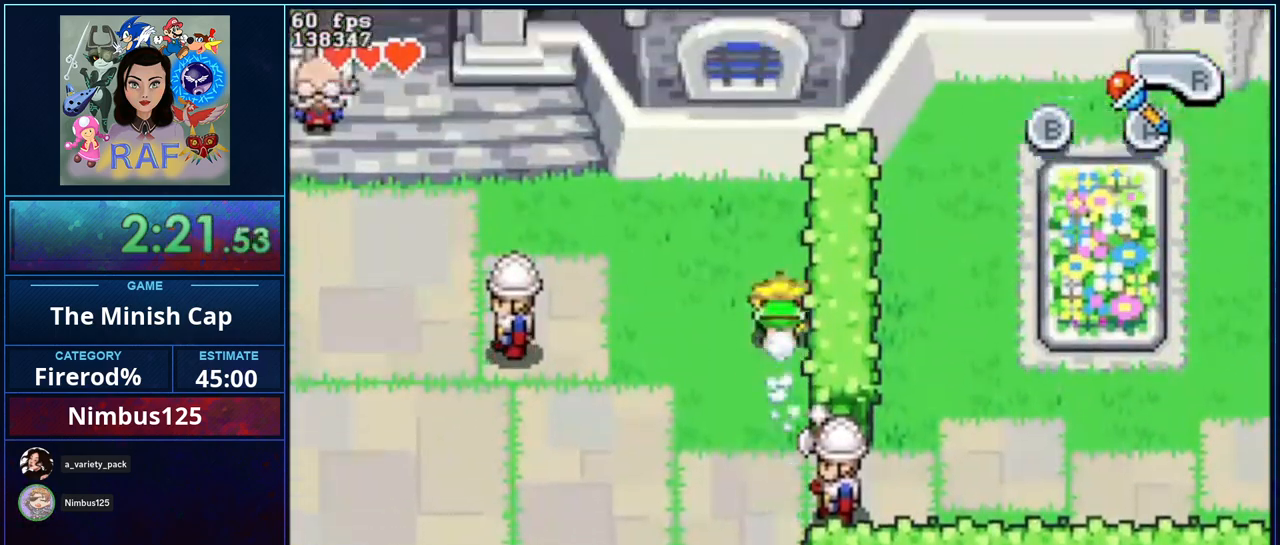
{"buttons": ["R1", "DPAD_UP"]}
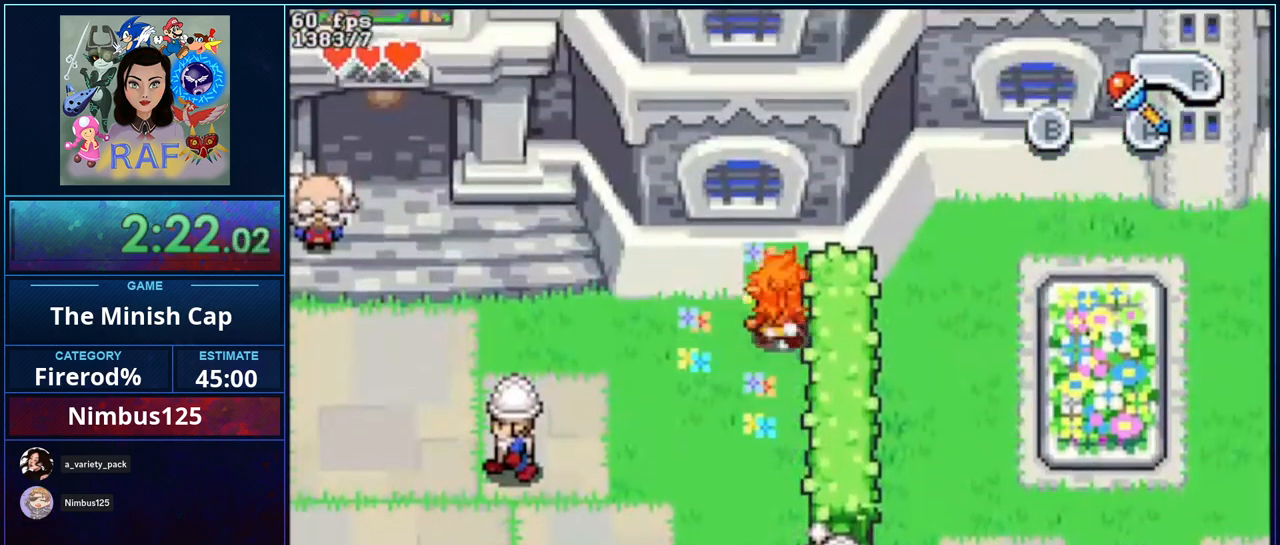
{"buttons": ["R1", "DPAD_UP", "DPAD_LEFT"], "events": [[483, "DPAD_LEFT", "down"]]}
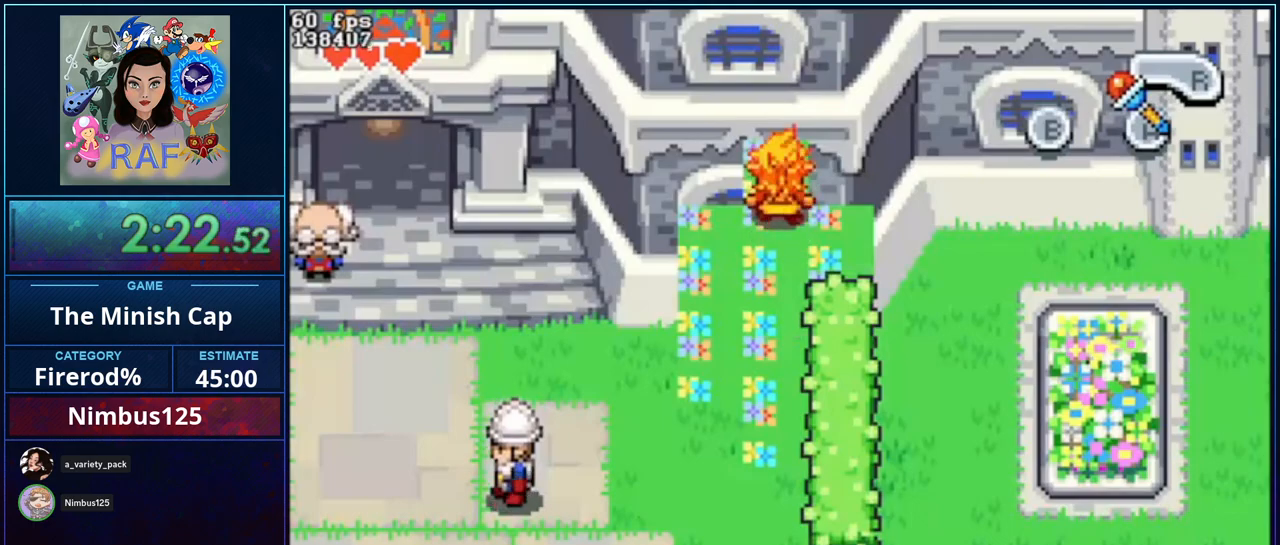
{"buttons": ["R1", "DPAD_LEFT"], "events": [[83, "DPAD_UP", "up"]]}
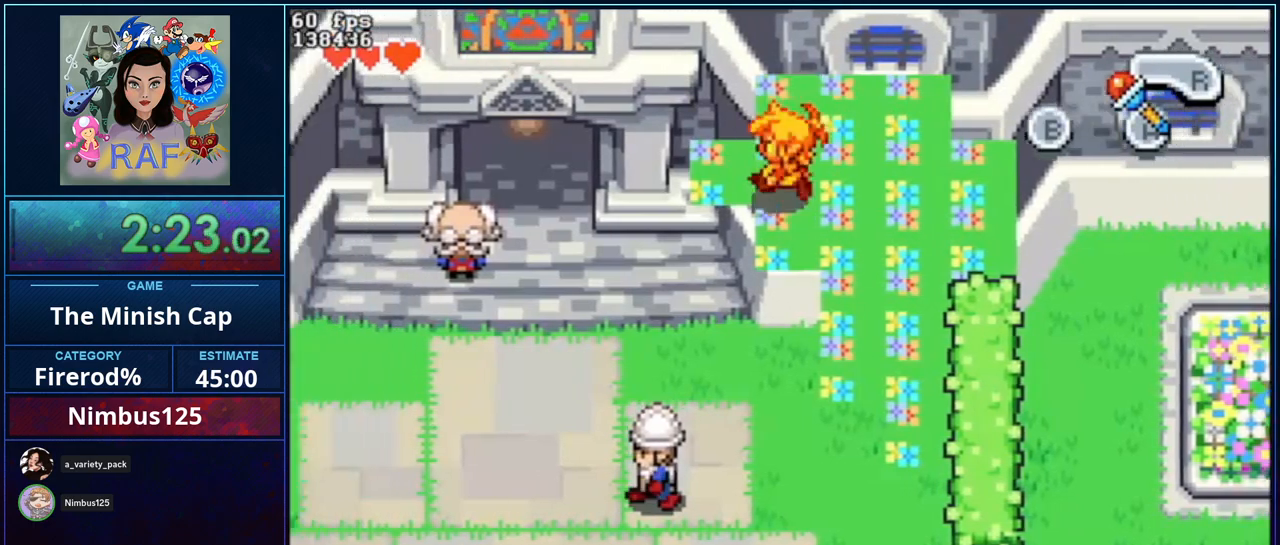
{"buttons": ["DPAD_LEFT"], "events": [[450, "R1", "up"]]}